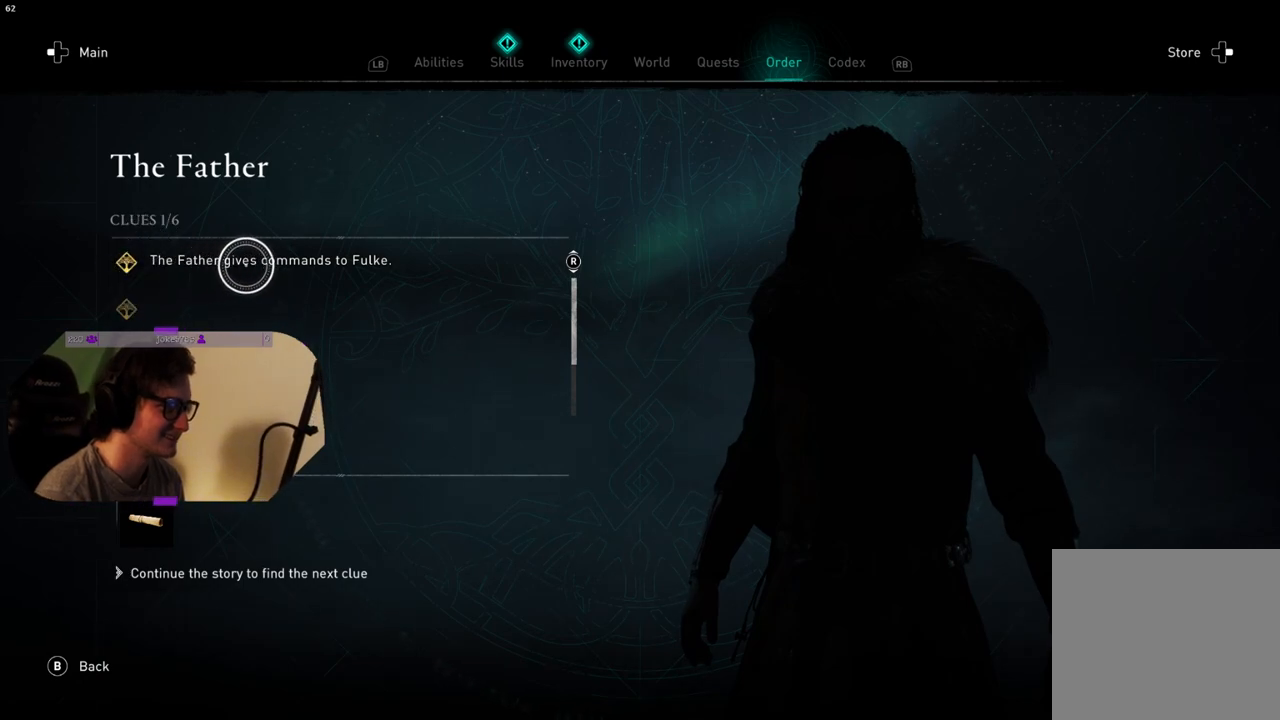
Gameplay with a controller (PlayStation layout); each line is a JSON object with the inputs held at the frame after it. "events" lists button and stick changes between this image and that frame as [ms after this image, input, new state], when the widget could be followed in between.
{"buttons": [], "left_stick": "right", "right_stick": "center", "events": [[200, "left_stick", "right"]]}
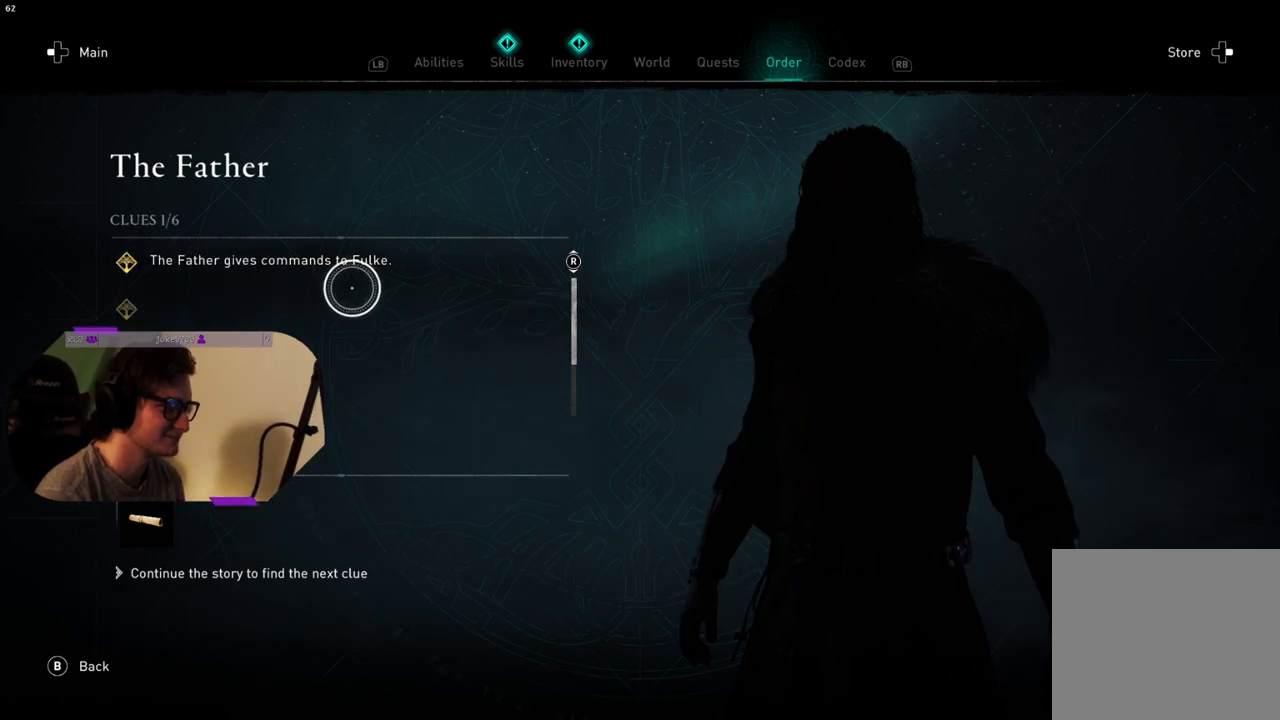
{"buttons": [], "left_stick": "center", "right_stick": "center", "events": [[167, "left_stick", "center"]]}
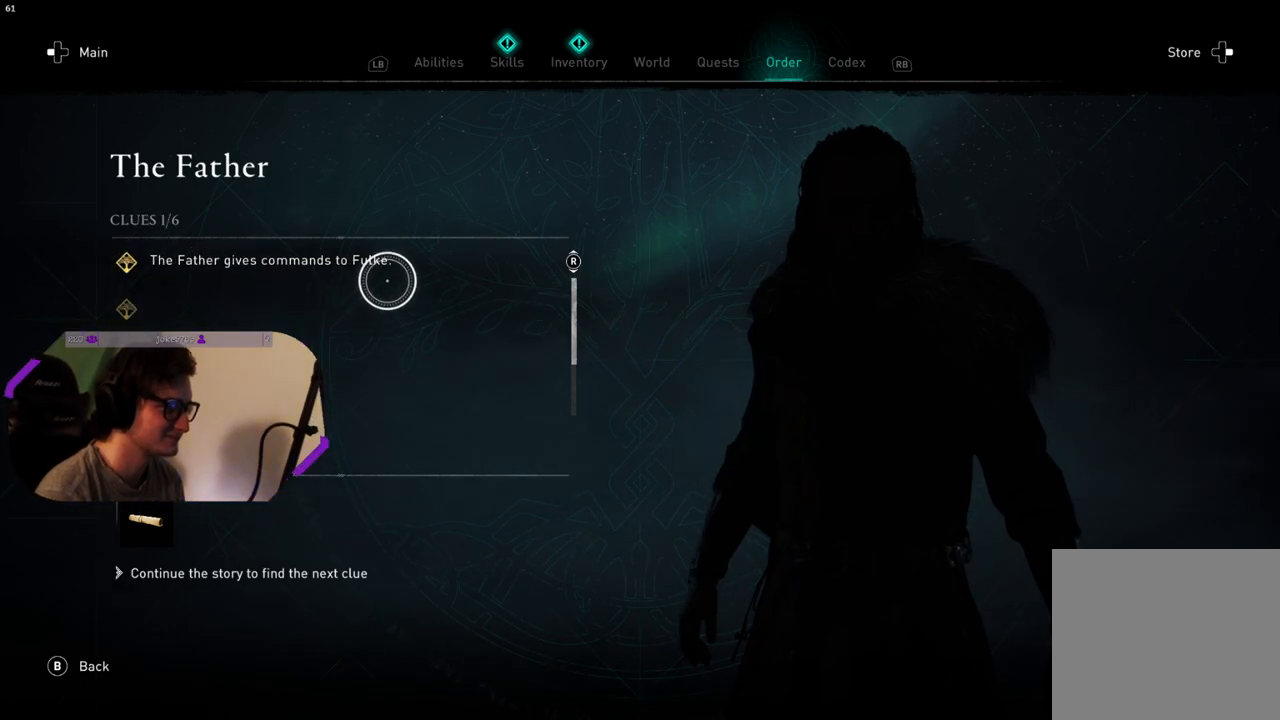
{"buttons": [], "left_stick": "left", "right_stick": "center", "events": [[250, "left_stick", "left"]]}
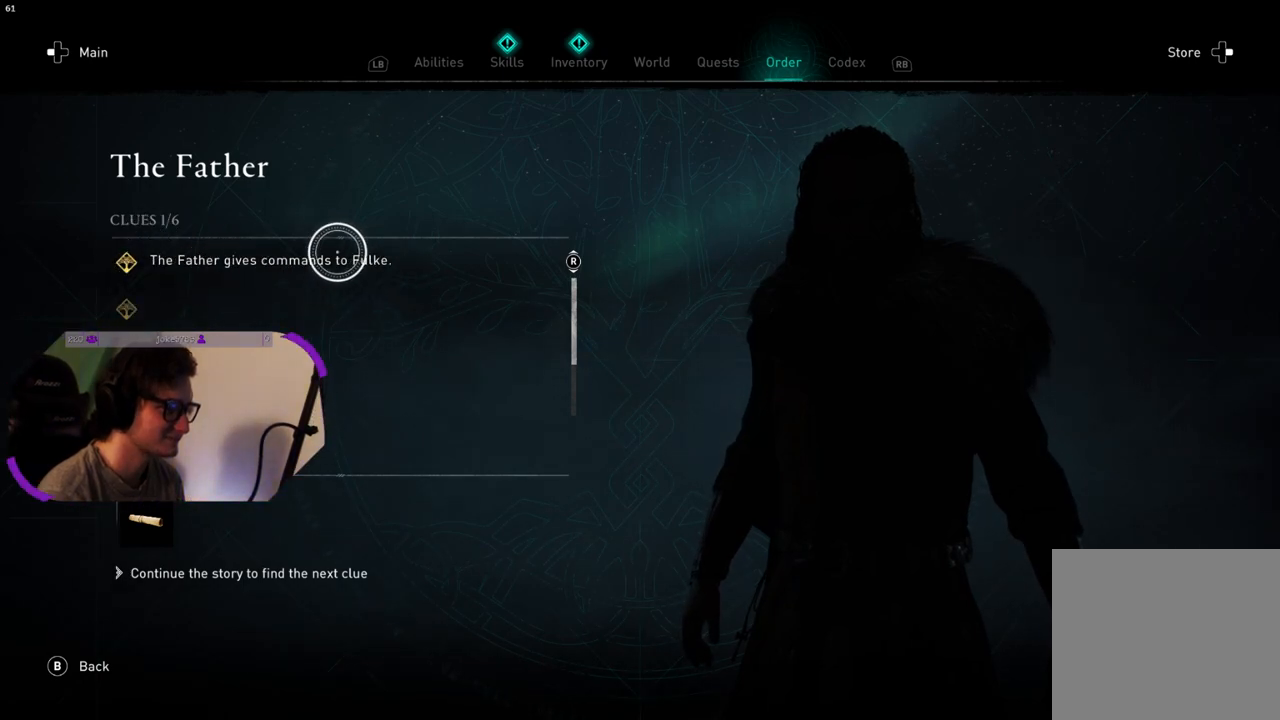
{"buttons": [], "left_stick": "left", "right_stick": "down", "events": [[467, "right_stick", "down"]]}
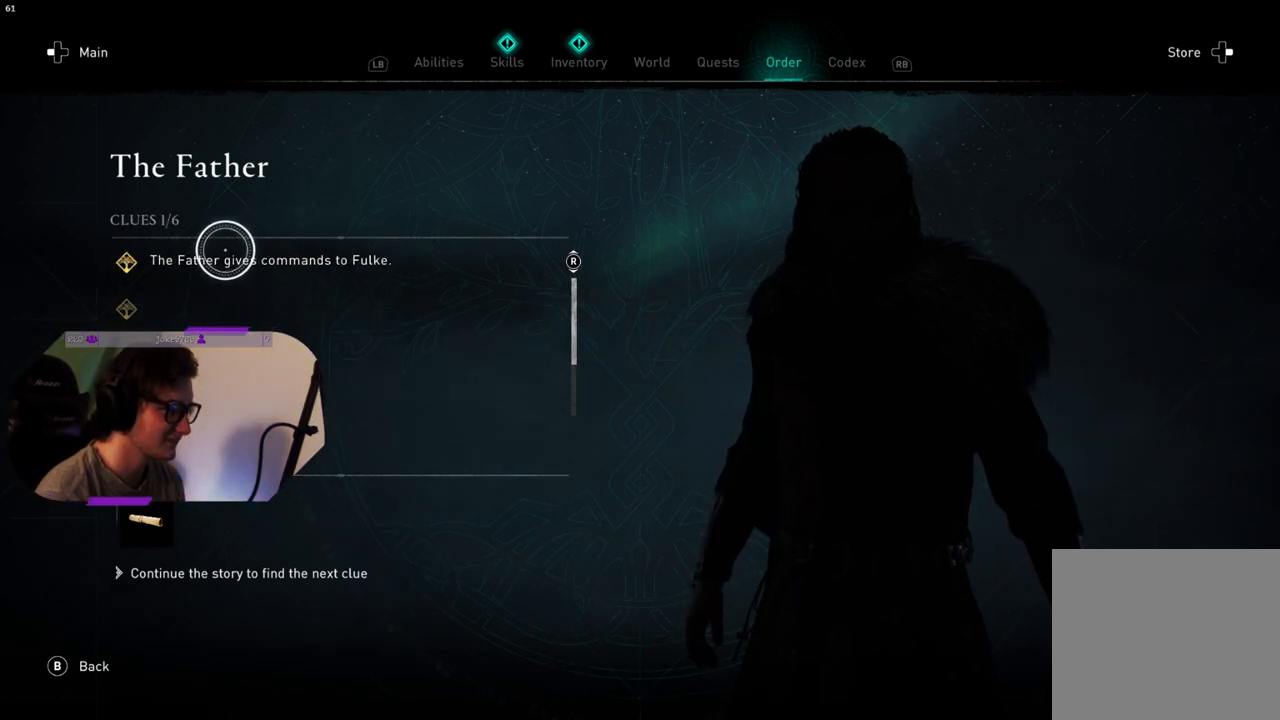
{"buttons": [], "left_stick": "down-left", "right_stick": "down", "events": [[83, "left_stick", "center"], [233, "right_stick", "center"], [383, "right_stick", "down"], [400, "left_stick", "down"], [450, "left_stick", "down-left"]]}
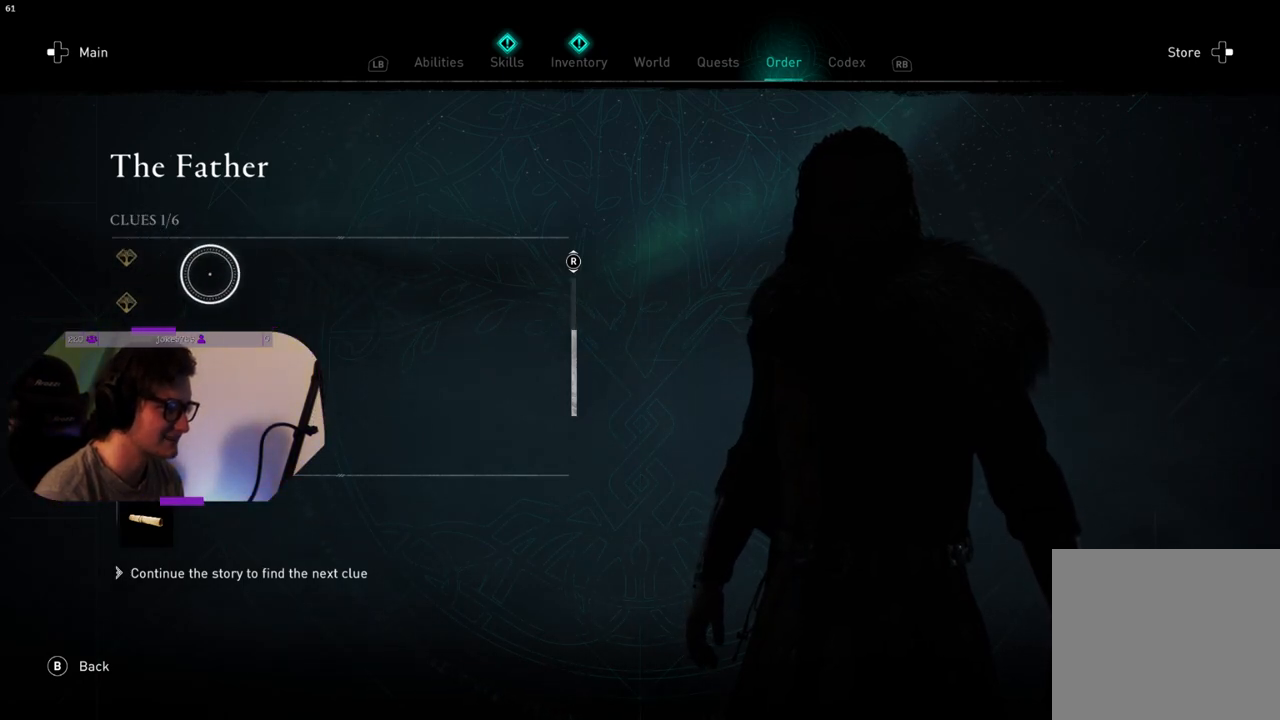
{"buttons": [], "left_stick": "center", "right_stick": "up", "events": [[133, "right_stick", "center"], [200, "right_stick", "up"], [217, "left_stick", "center"]]}
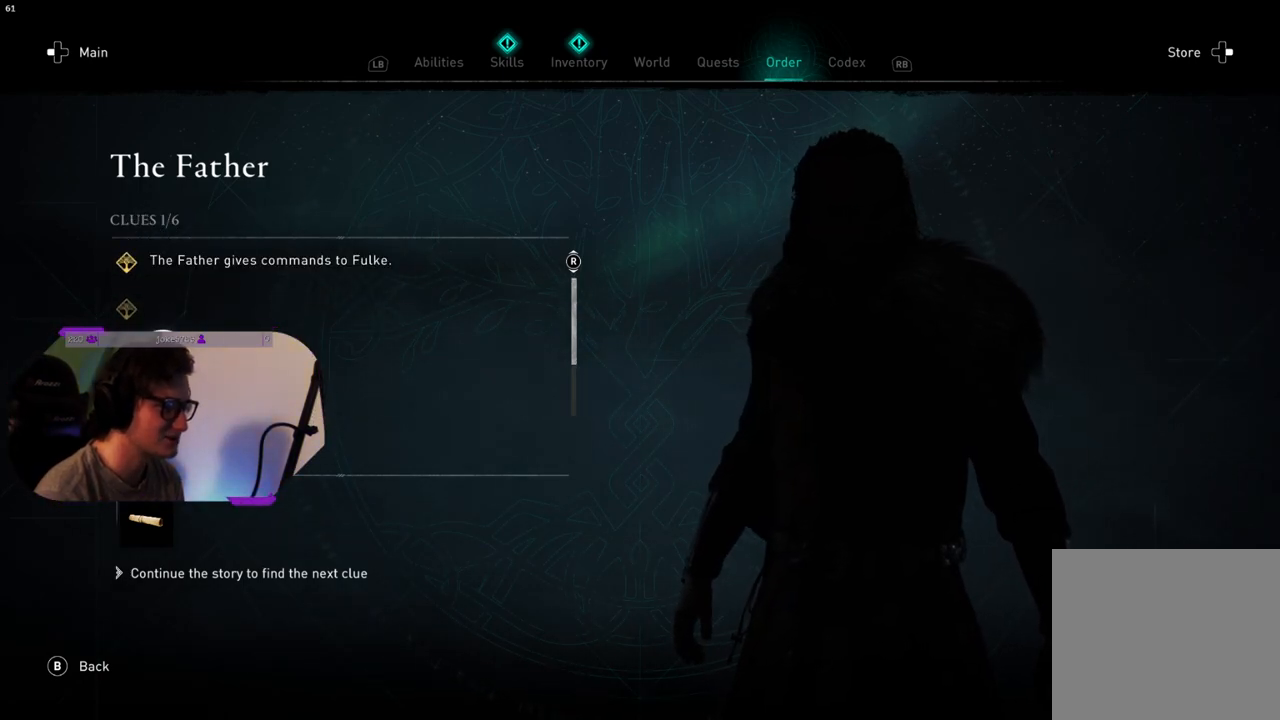
{"buttons": [], "left_stick": "center", "right_stick": "center", "events": [[117, "left_stick", "up-left"], [117, "right_stick", "center"], [367, "left_stick", "center"]]}
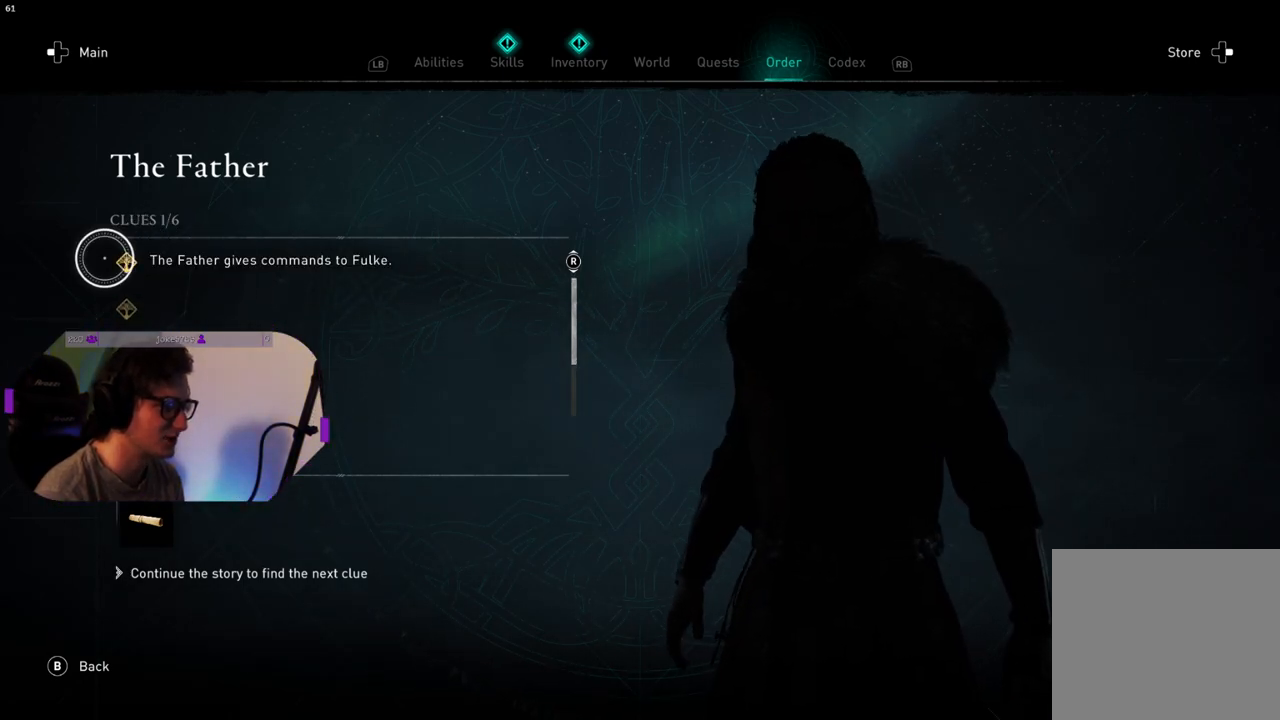
{"buttons": [], "left_stick": "down", "right_stick": "center", "events": [[83, "left_stick", "down-right"], [200, "left_stick", "down"]]}
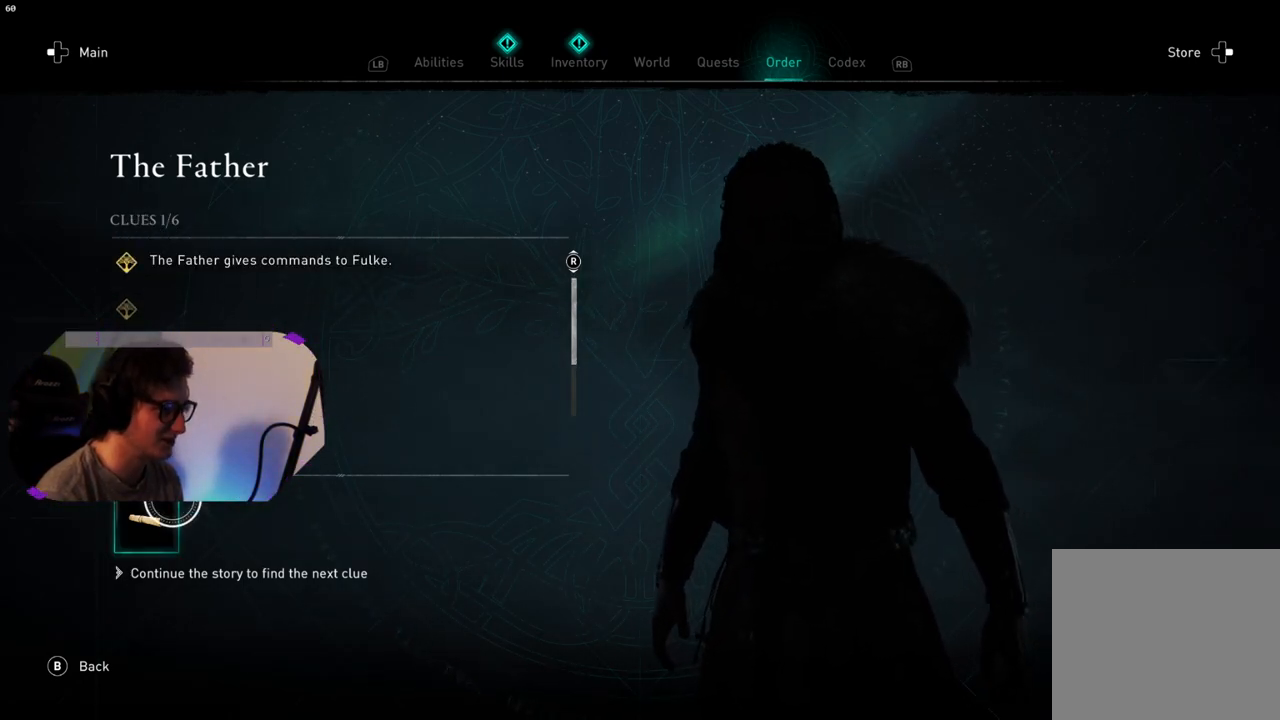
{"buttons": [], "left_stick": "center", "right_stick": "center", "events": [[17, "left_stick", "center"], [150, "left_stick", "left"], [283, "left_stick", "center"]]}
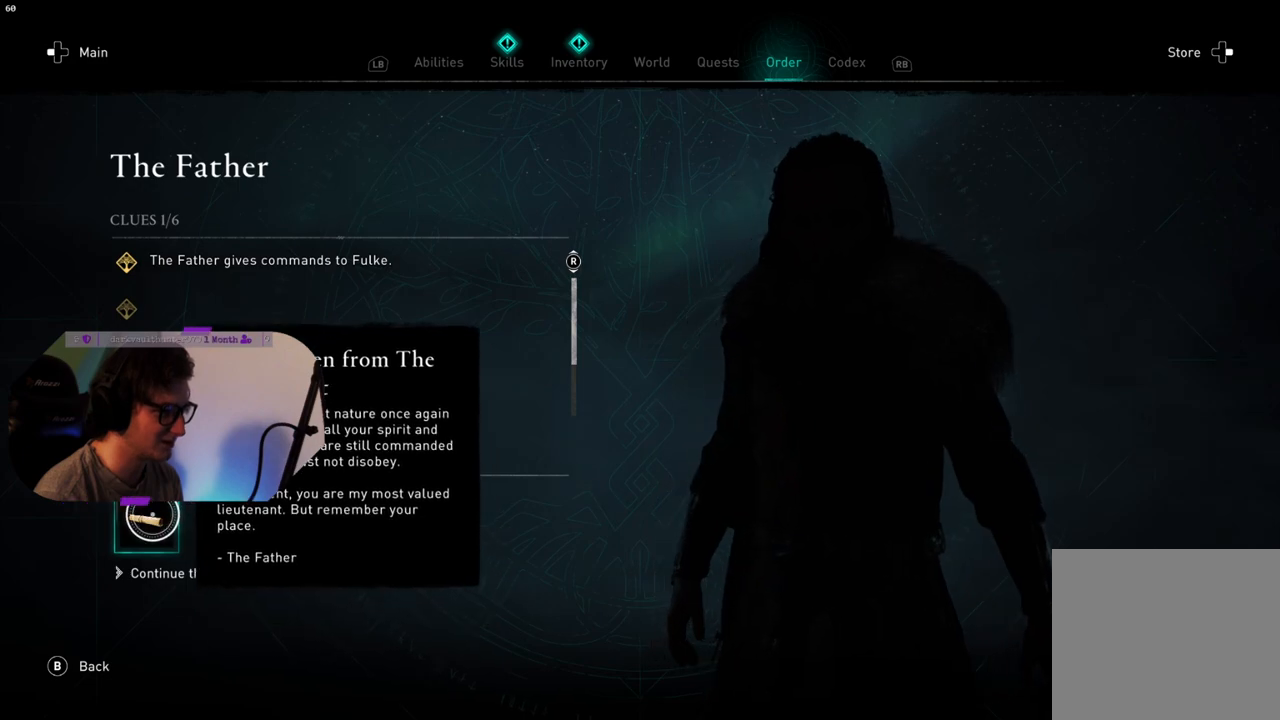
{"buttons": ["CROSS"], "left_stick": "center", "right_stick": "center", "events": [[467, "CROSS", "down"]]}
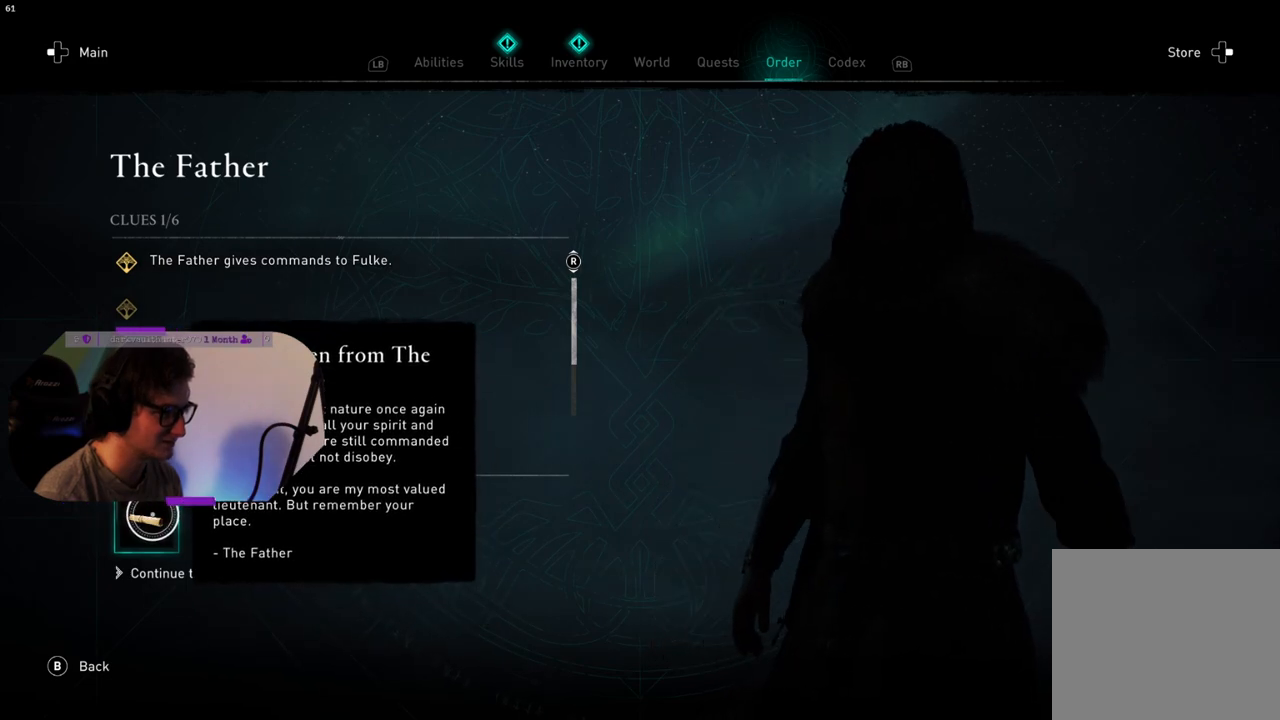
{"buttons": [], "left_stick": "center", "right_stick": "center", "events": [[83, "CROSS", "up"], [317, "left_stick", "down"], [500, "left_stick", "center"]]}
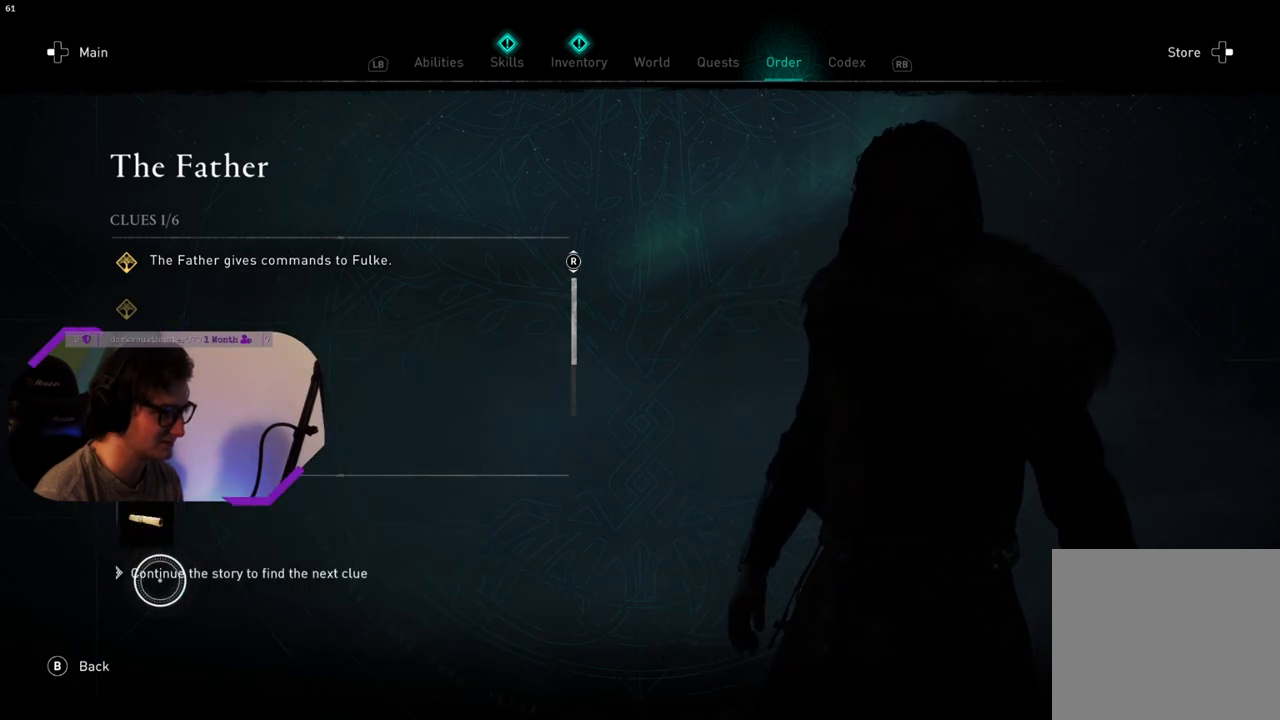
{"buttons": [], "left_stick": "center", "right_stick": "center", "events": [[267, "left_stick", "up-left"], [367, "left_stick", "center"]]}
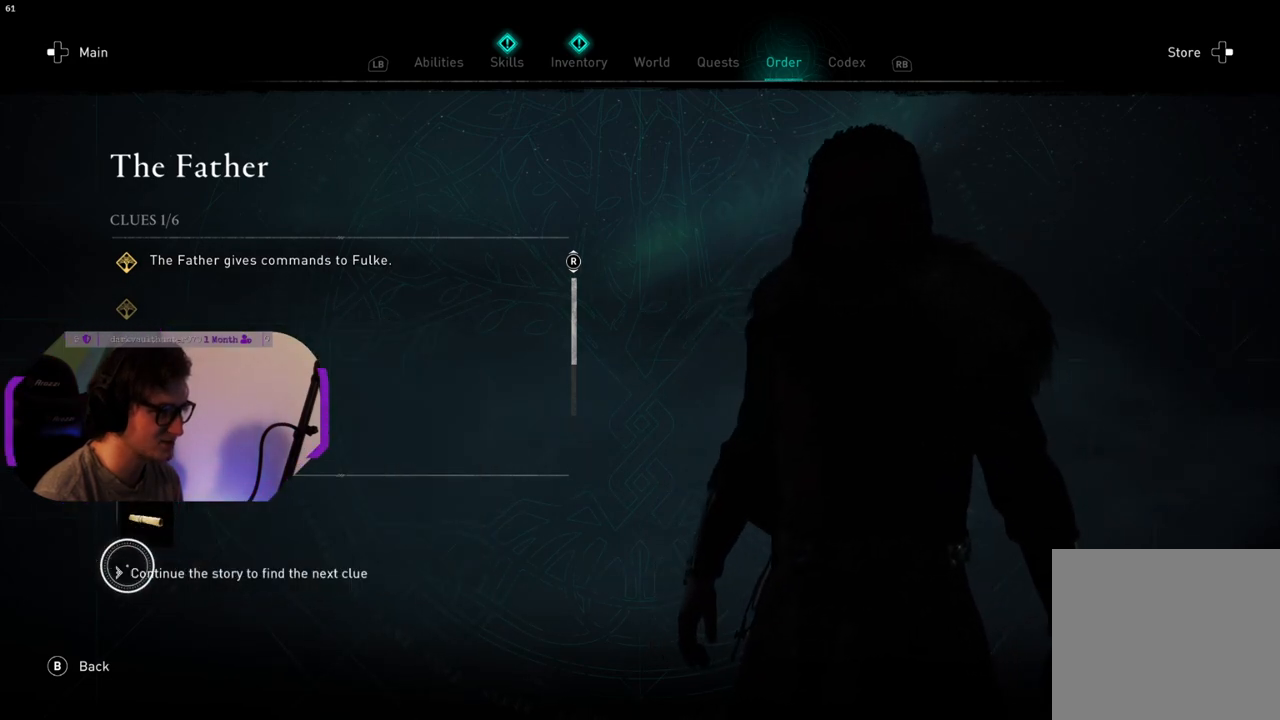
{"buttons": [], "left_stick": "center", "right_stick": "center", "events": [[50, "left_stick", "up"], [133, "left_stick", "center"], [300, "CROSS", "down"], [417, "CROSS", "up"]]}
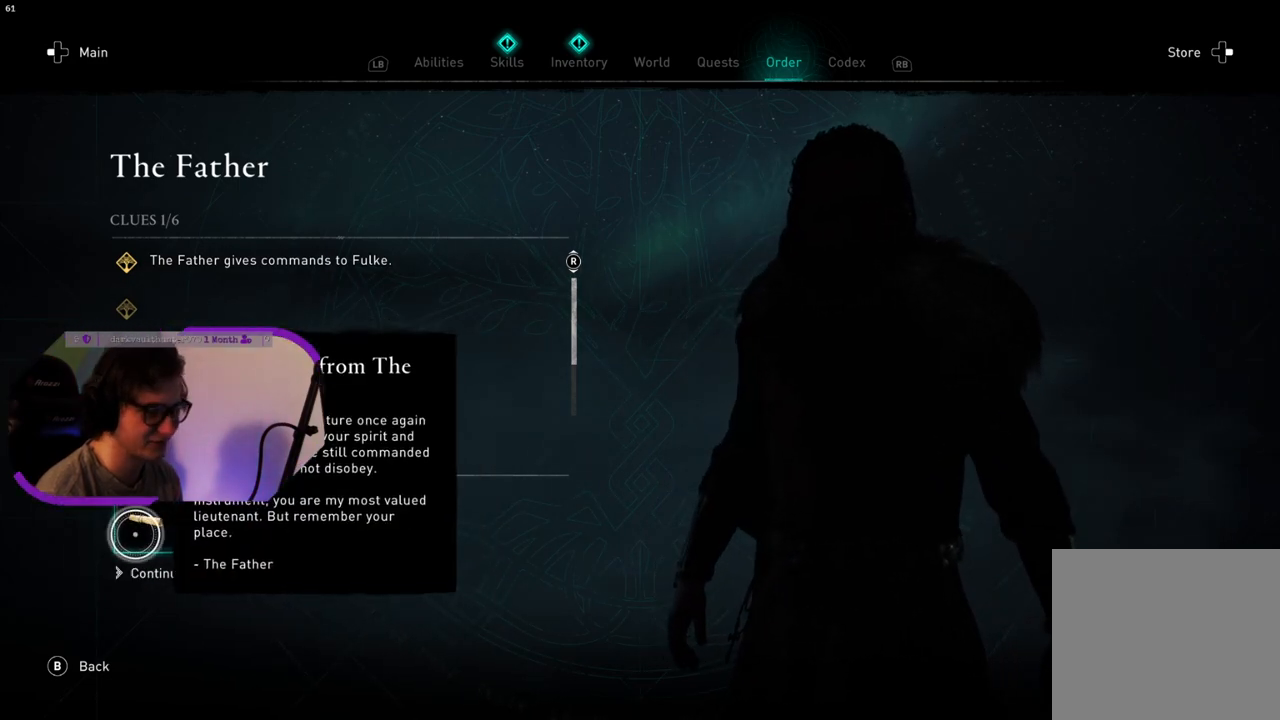
{"buttons": [], "left_stick": "center", "right_stick": "center", "events": []}
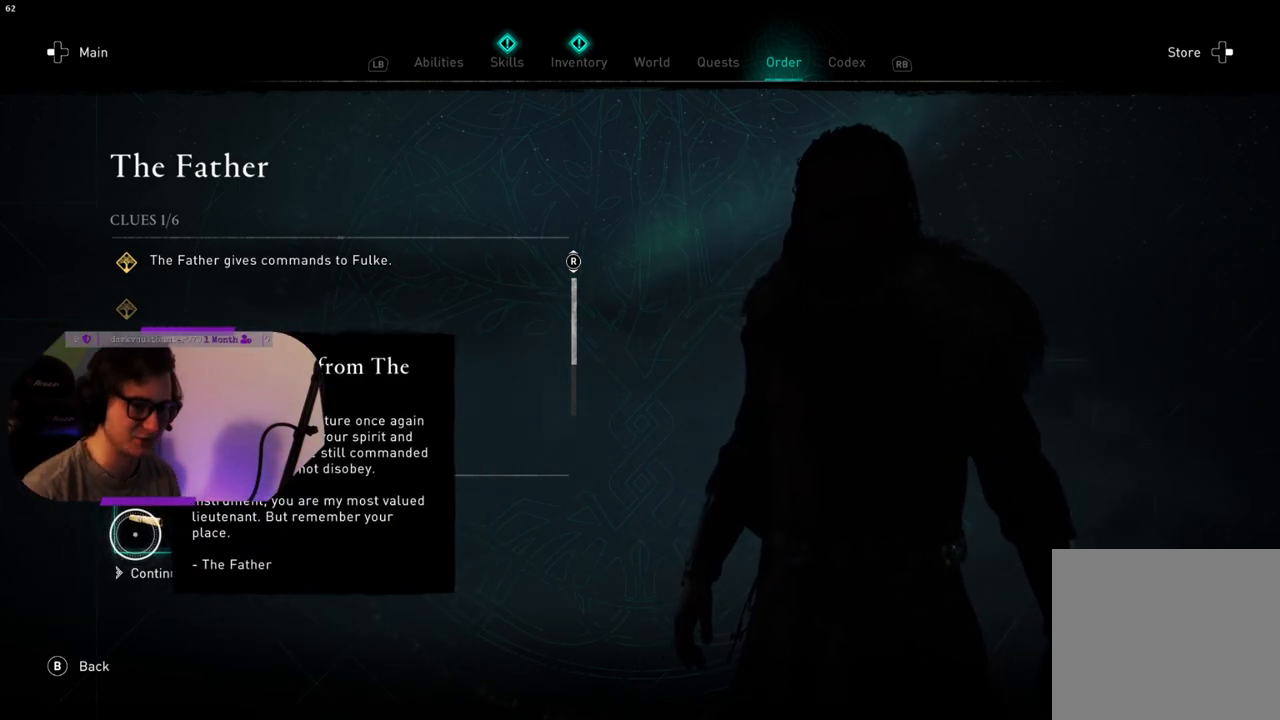
{"buttons": [], "left_stick": "center", "right_stick": "center", "events": []}
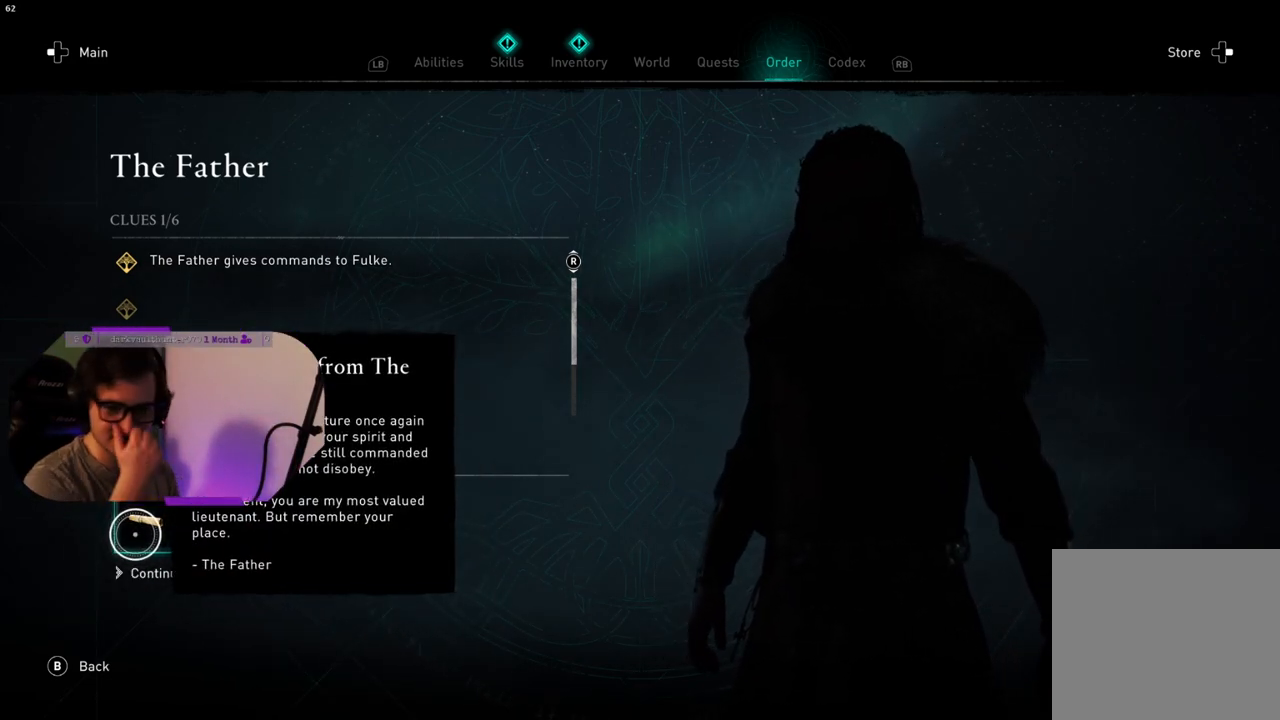
{"buttons": [], "left_stick": "center", "right_stick": "center", "events": []}
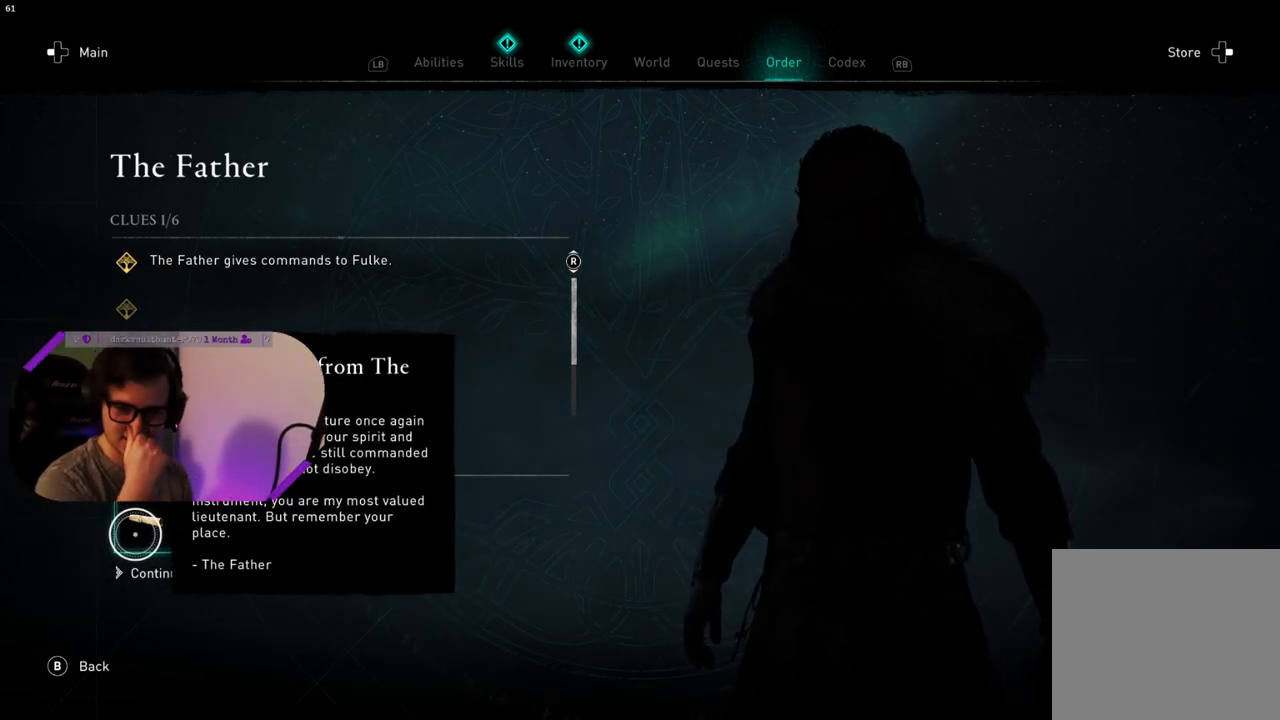
{"buttons": [], "left_stick": "center", "right_stick": "center", "events": []}
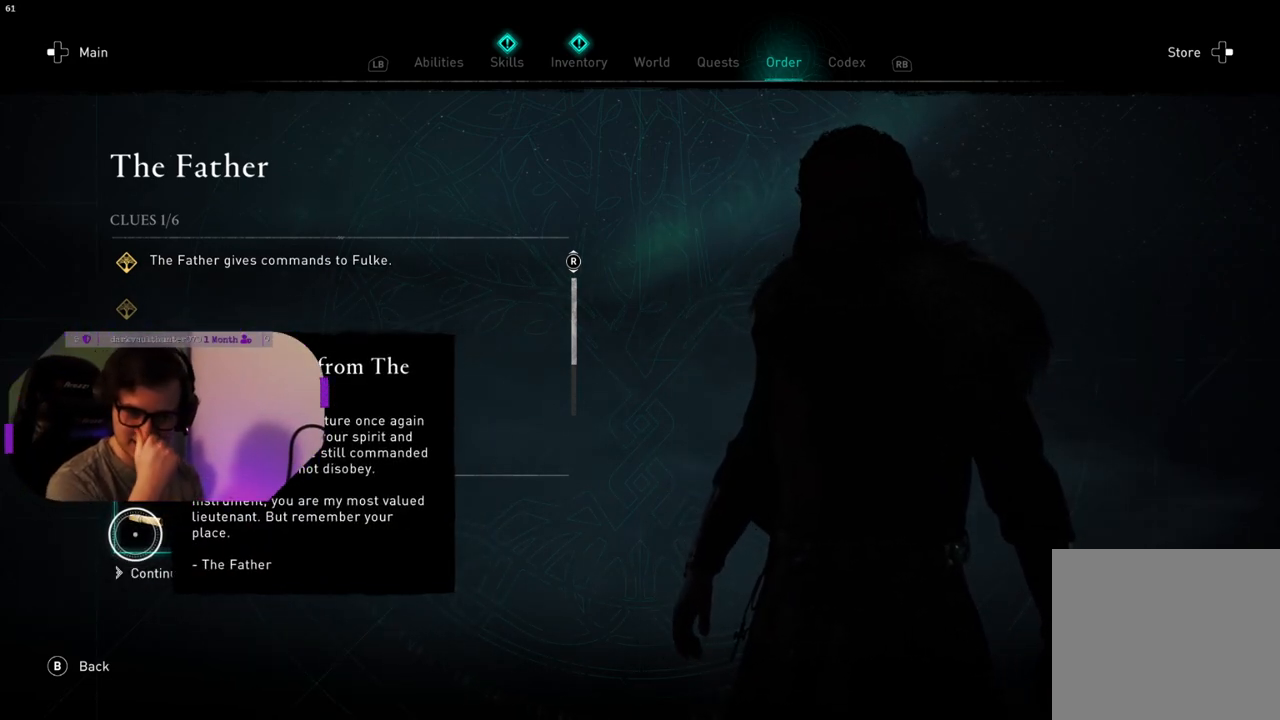
{"buttons": [], "left_stick": "center", "right_stick": "center", "events": []}
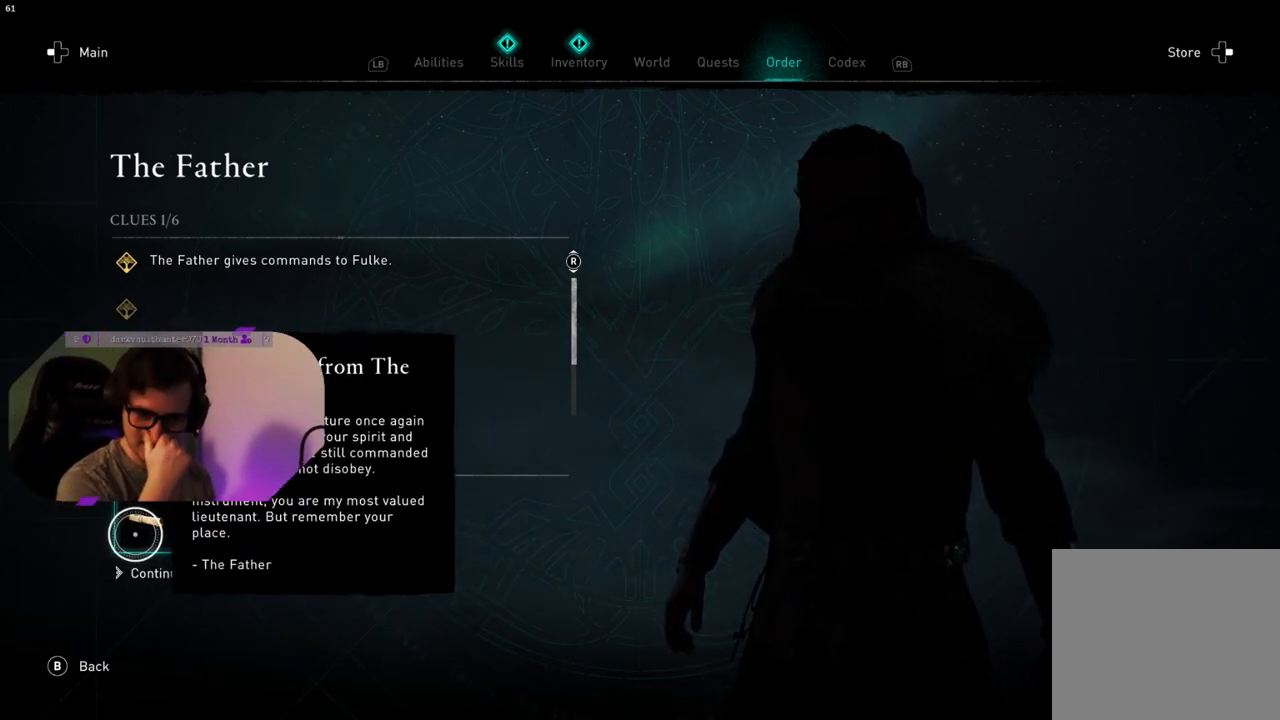
{"buttons": [], "left_stick": "center", "right_stick": "center", "events": []}
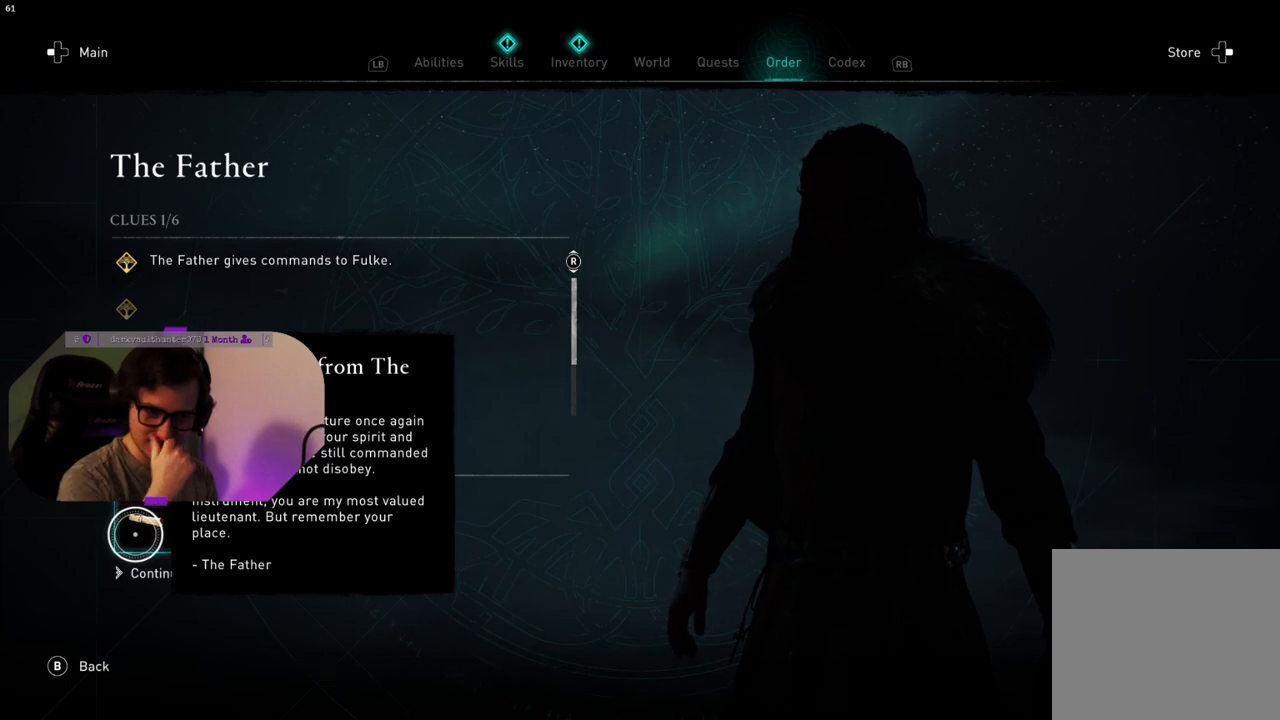
{"buttons": [], "left_stick": "center", "right_stick": "center", "events": []}
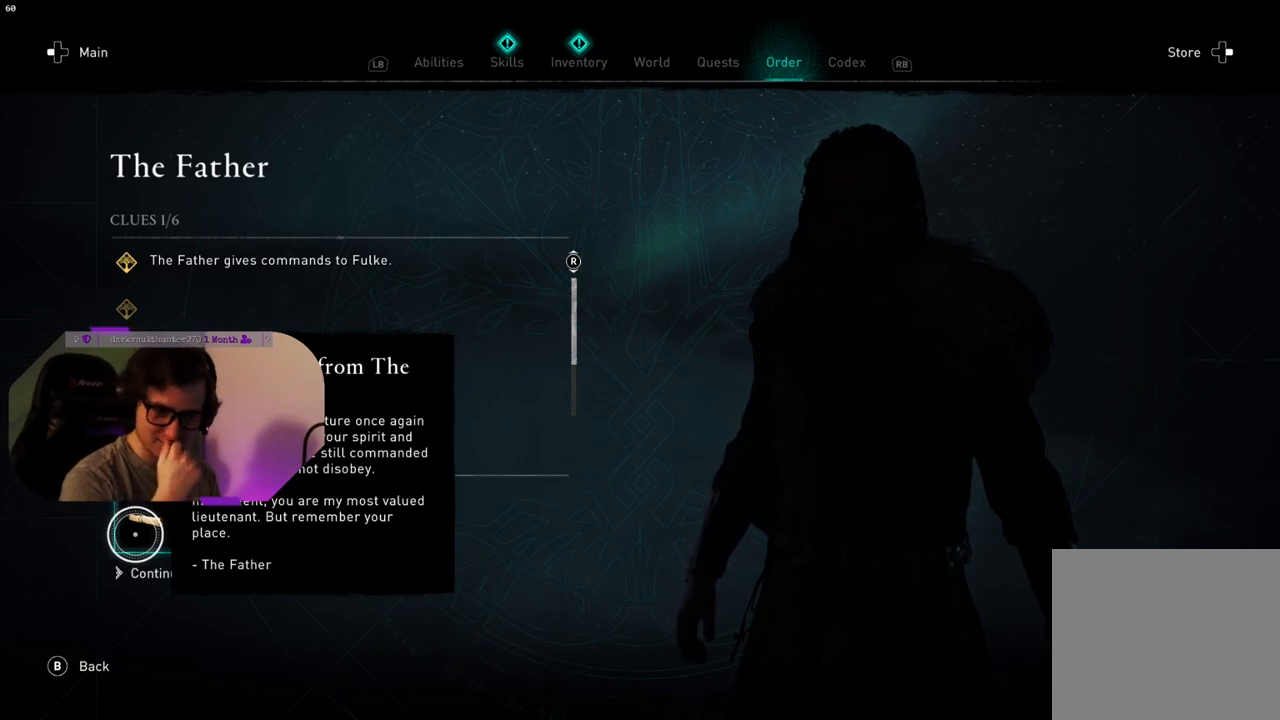
{"buttons": [], "left_stick": "center", "right_stick": "center", "events": []}
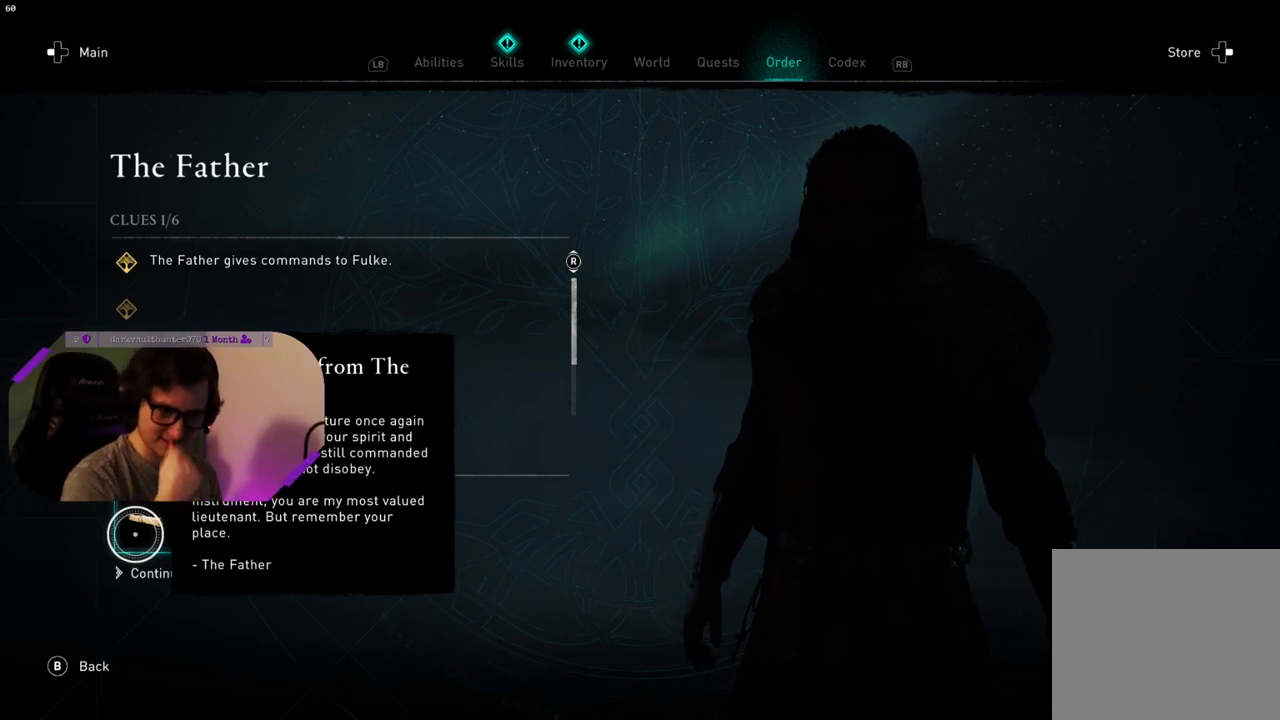
{"buttons": [], "left_stick": "center", "right_stick": "center", "events": []}
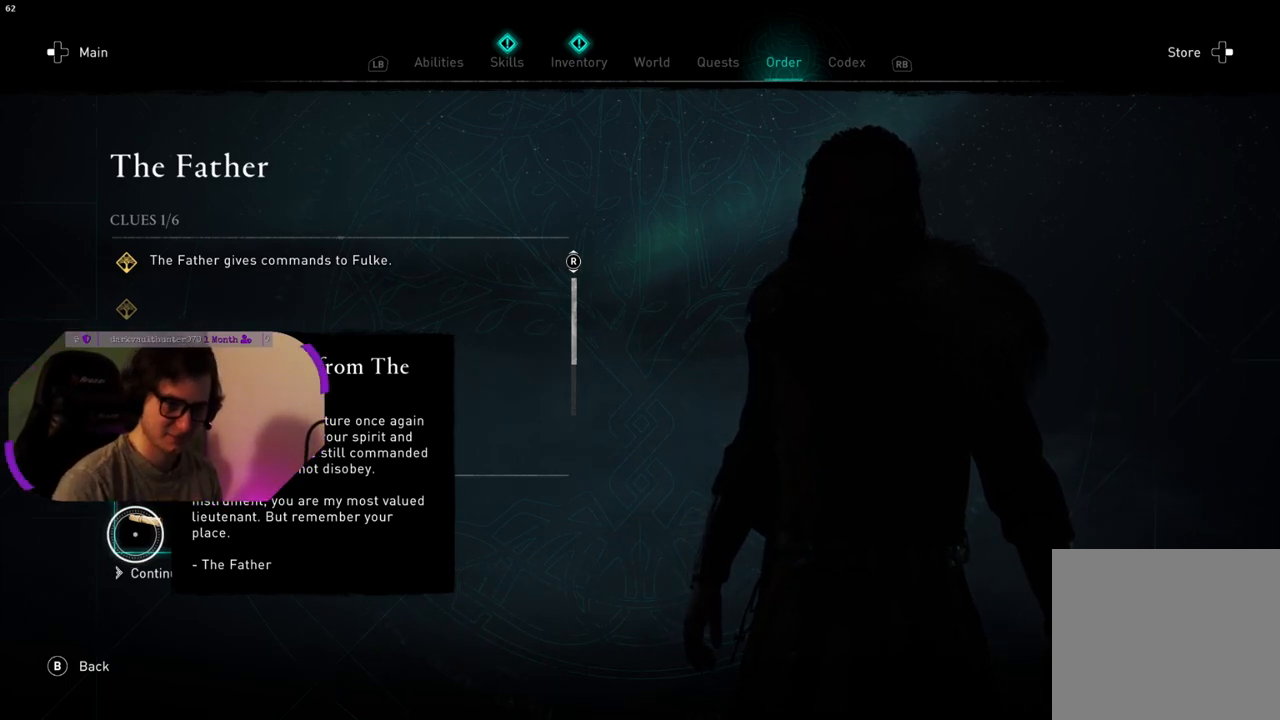
{"buttons": [], "left_stick": "center", "right_stick": "center", "events": []}
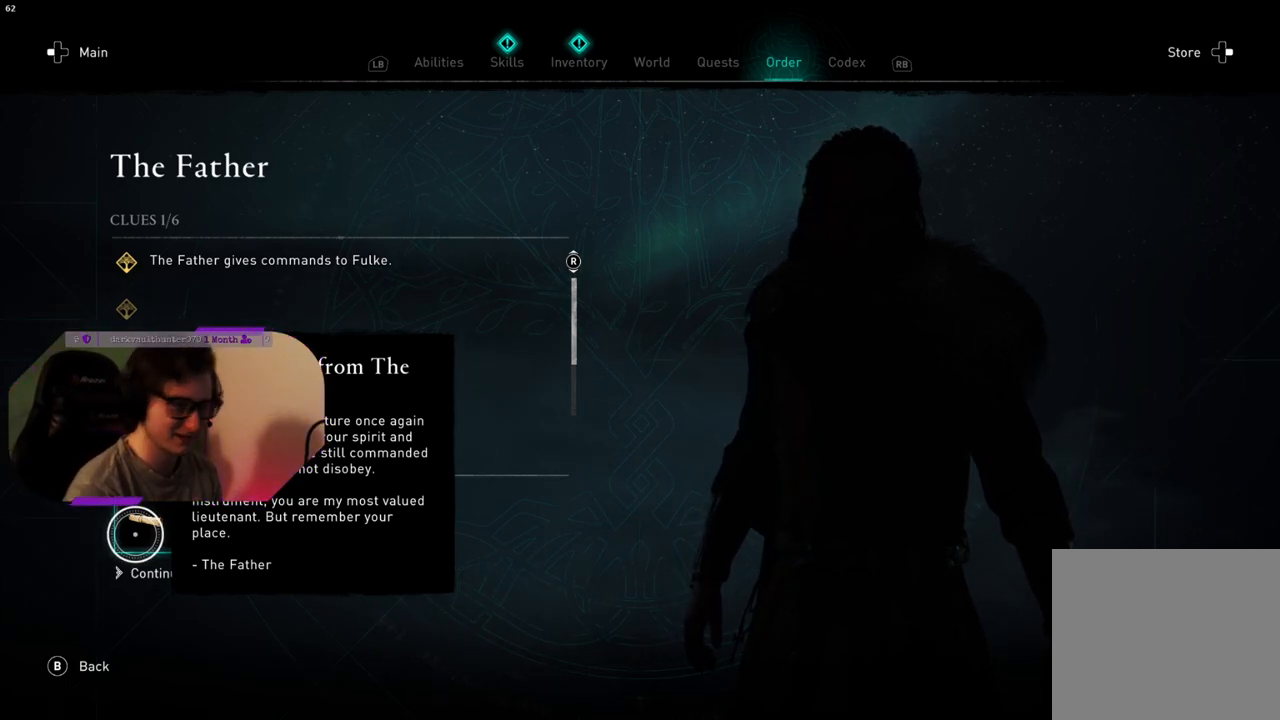
{"buttons": [], "left_stick": "up", "right_stick": "center", "events": [[133, "left_stick", "up"]]}
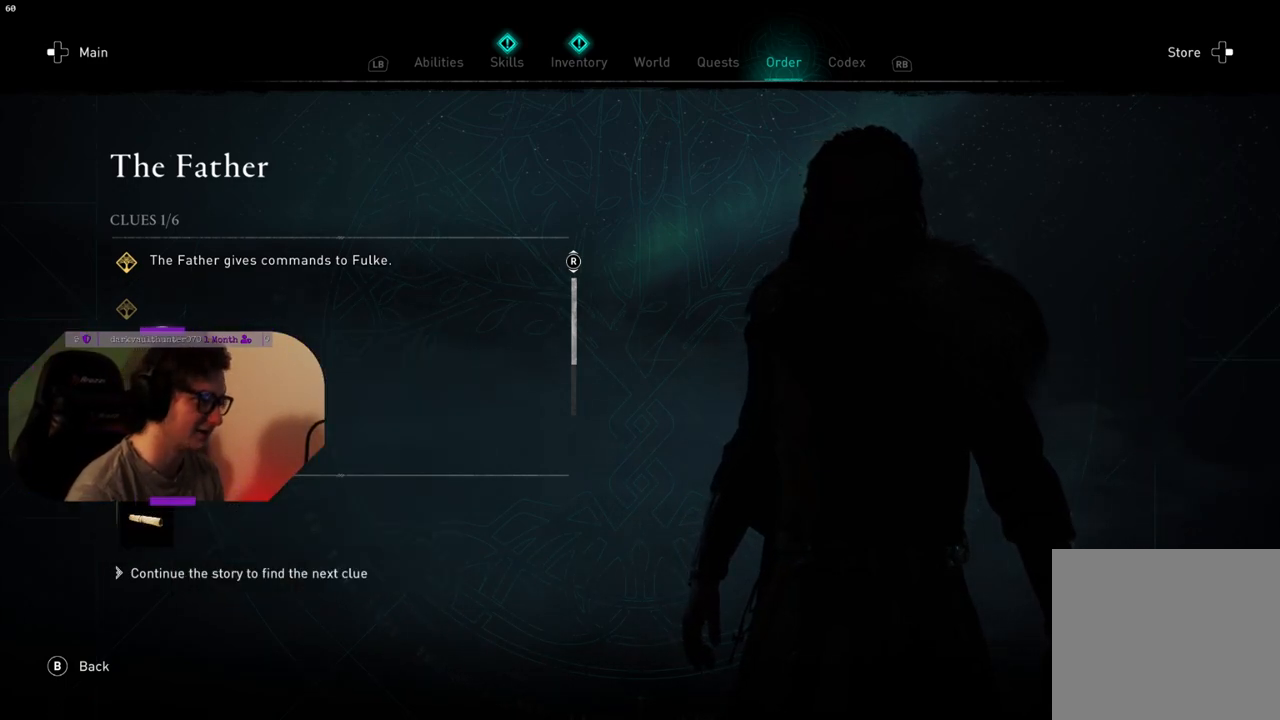
{"buttons": [], "left_stick": "center", "right_stick": "center", "events": [[133, "left_stick", "center"], [300, "left_stick", "left"], [433, "left_stick", "center"]]}
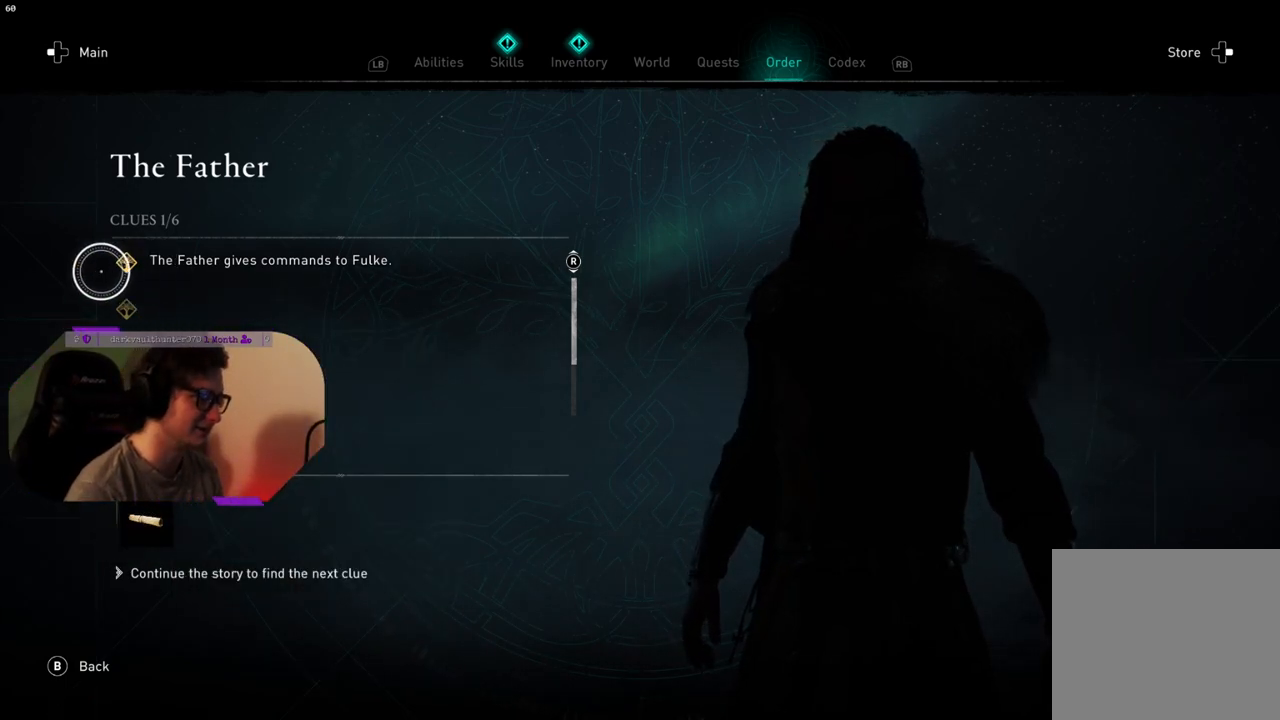
{"buttons": [], "left_stick": "center", "right_stick": "center", "events": [[117, "left_stick", "right"], [317, "left_stick", "center"]]}
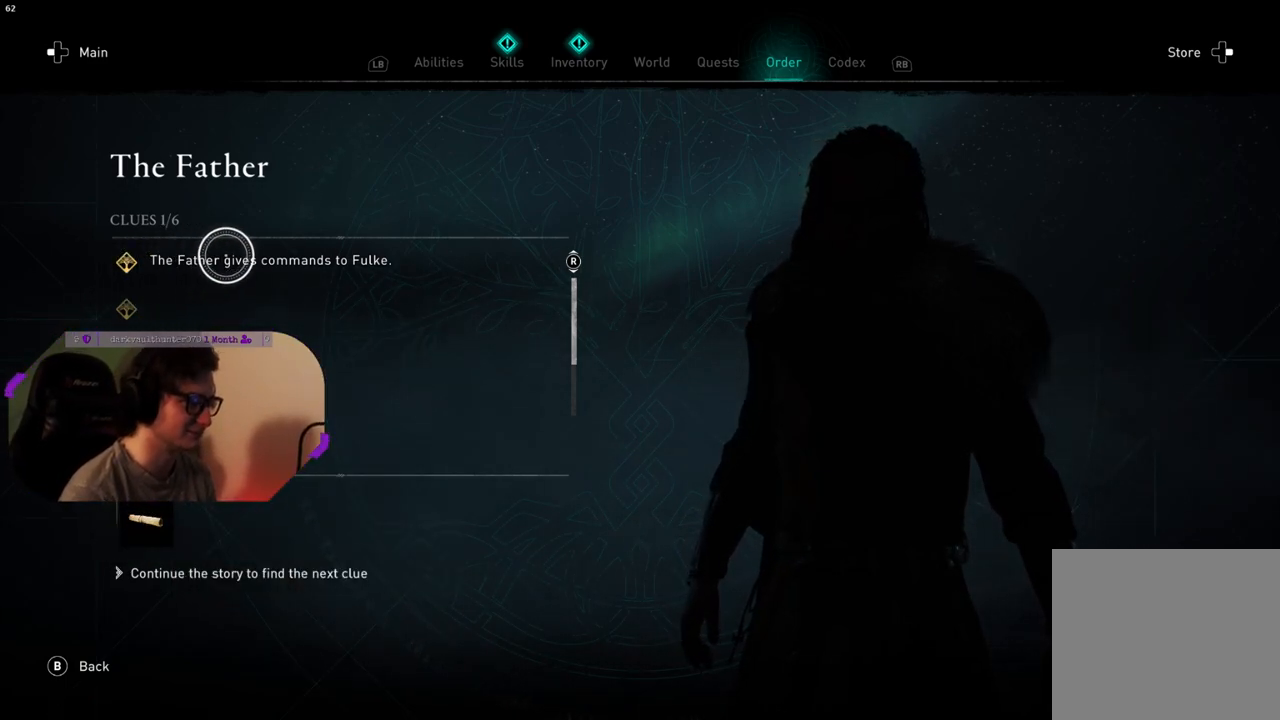
{"buttons": [], "left_stick": "center", "right_stick": "center", "events": [[83, "left_stick", "left"], [183, "left_stick", "center"]]}